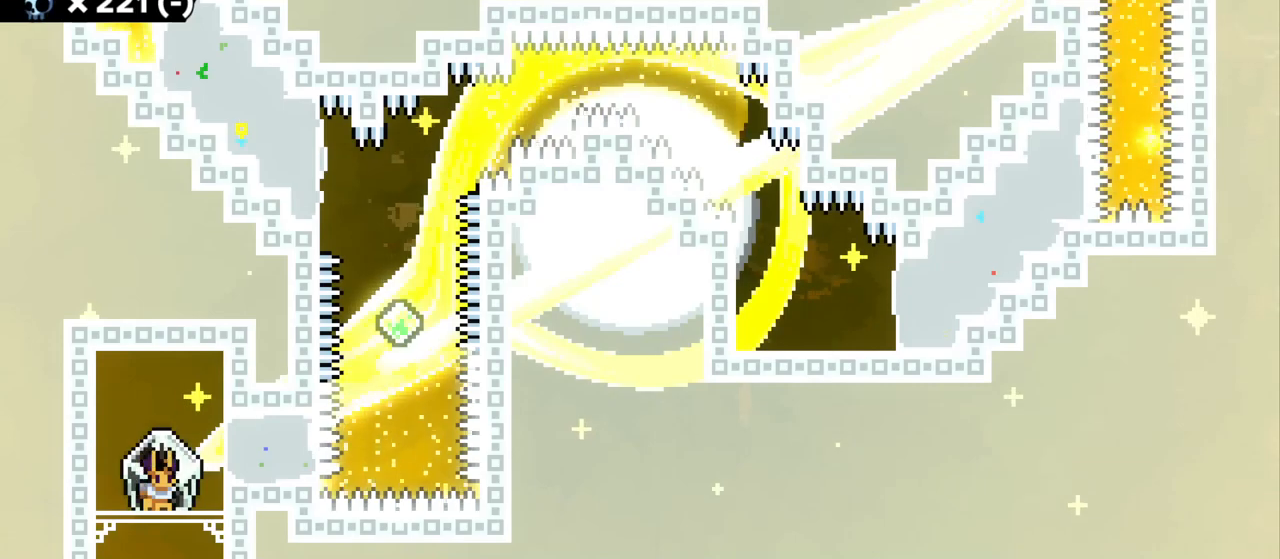
Gameplay with keyboard; each line is a JSON object with the keys held at the frame after it. "events" lists presses ("down") and releases ("up") of "a", "d", "dash", "demo", "grab", "grab2", "jump", "jump2", "s" and "w" between this image and that frame as [ms after this image, input, new state], when the widget could be followed in between. No other keys are recorded. Mouse input is not recorded. Key names are as the overlay labels them; some are game actions (e.g. jump) rather than physical keys.
{"keys": ["a", "grab"], "events": [[17, "jump2", "down"], [117, "jump2", "up"], [134, "dash", "down"], [150, "grab", "down"], [284, "dash", "up"], [334, "a", "down"]]}
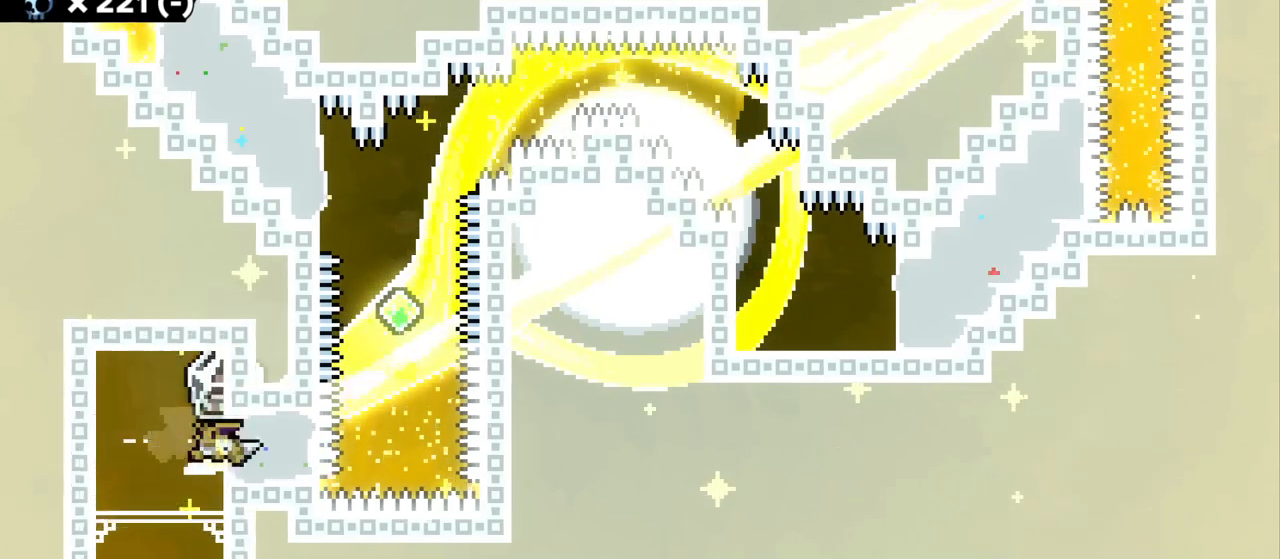
{"keys": ["a", "grab", "jump", "jump2"], "events": [[67, "jump2", "down"], [150, "jump", "down"]]}
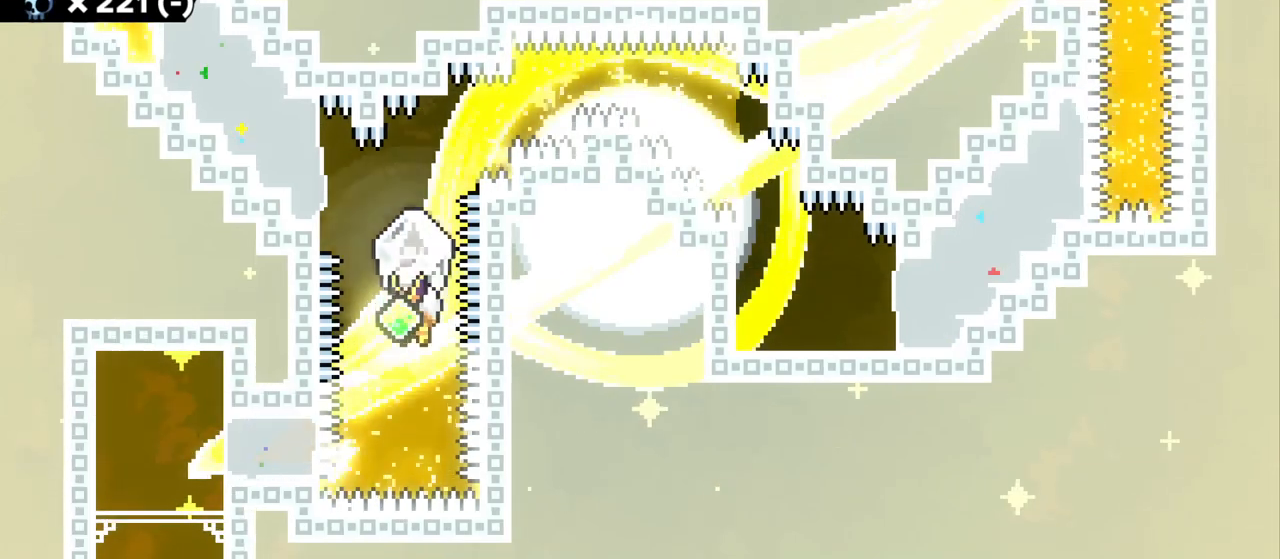
{"keys": ["a", "dash", "w"]}
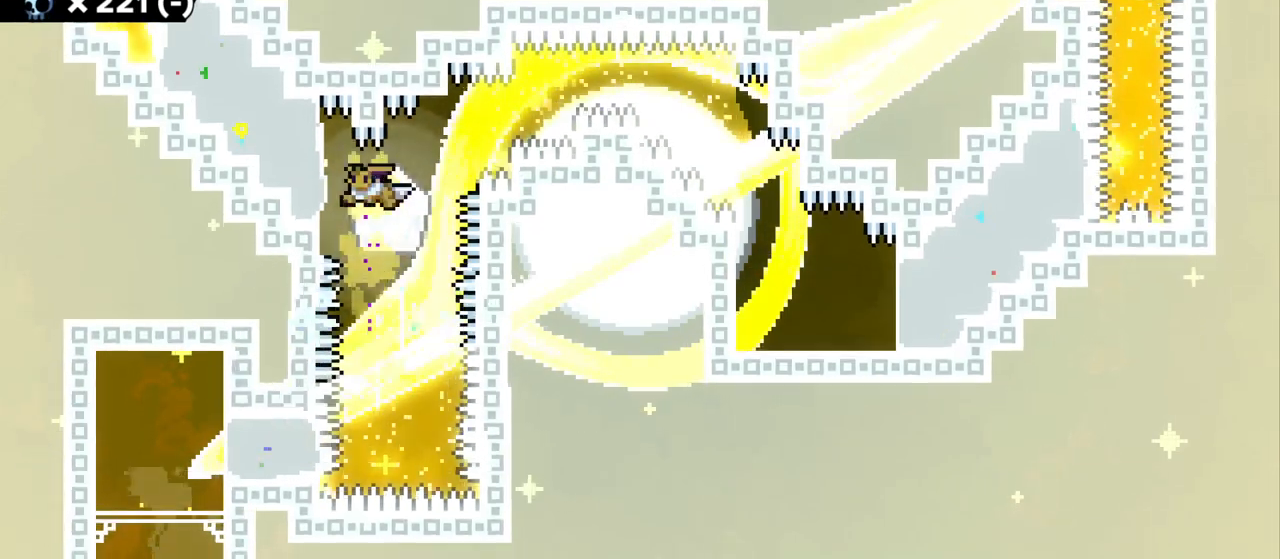
{"keys": [], "events": [[50, "grab", "down"], [117, "dash", "up"], [250, "w", "up"], [300, "a", "up"], [467, "grab", "up"]]}
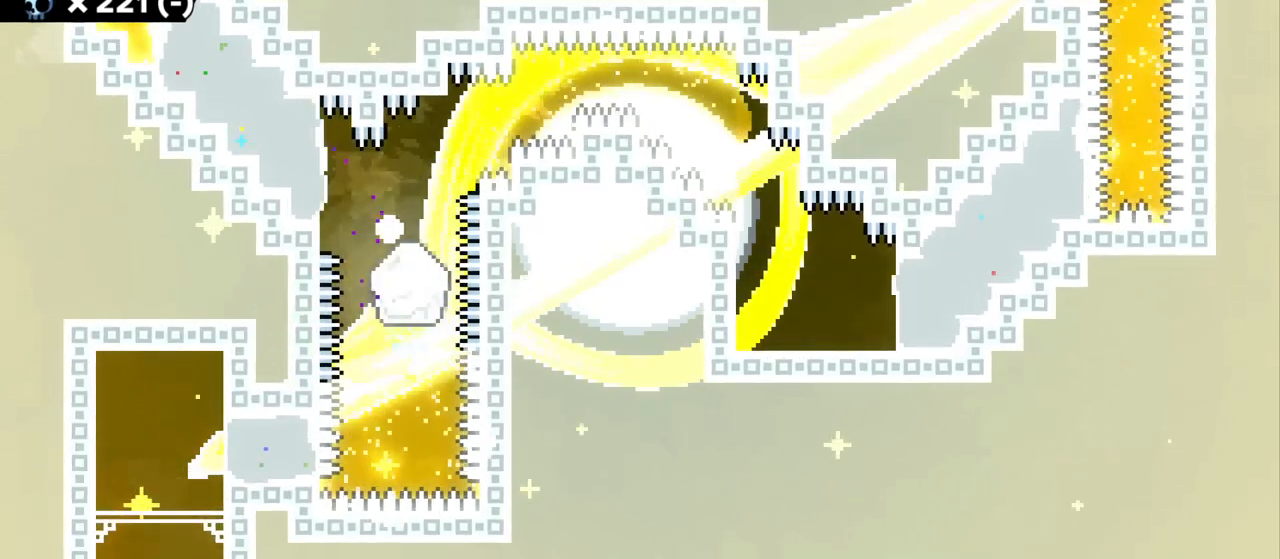
{"keys": [], "events": []}
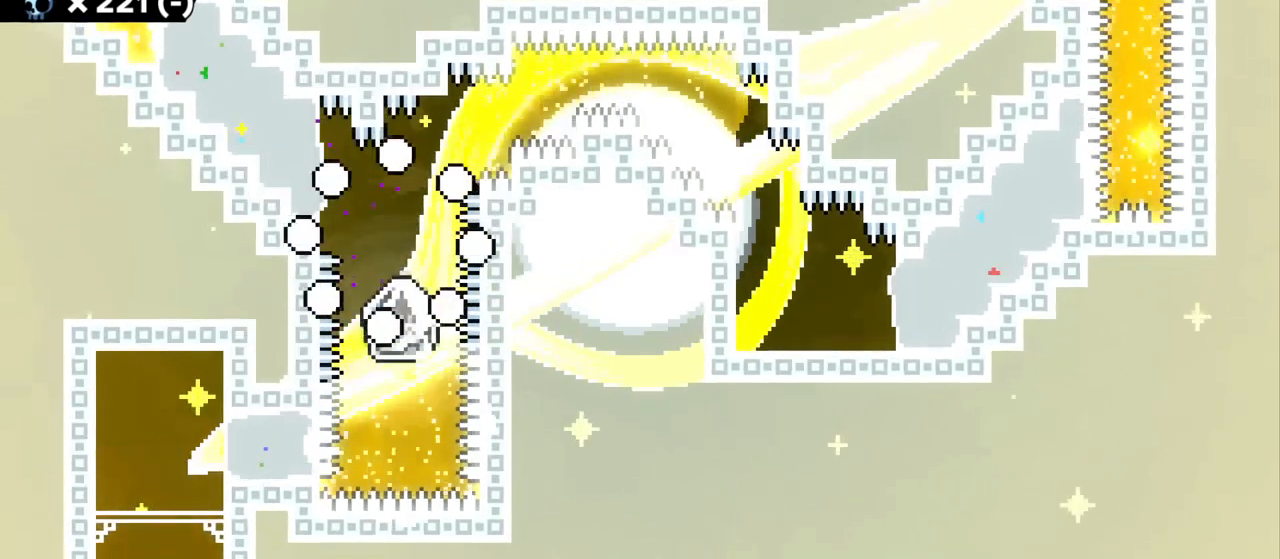
{"keys": [], "events": []}
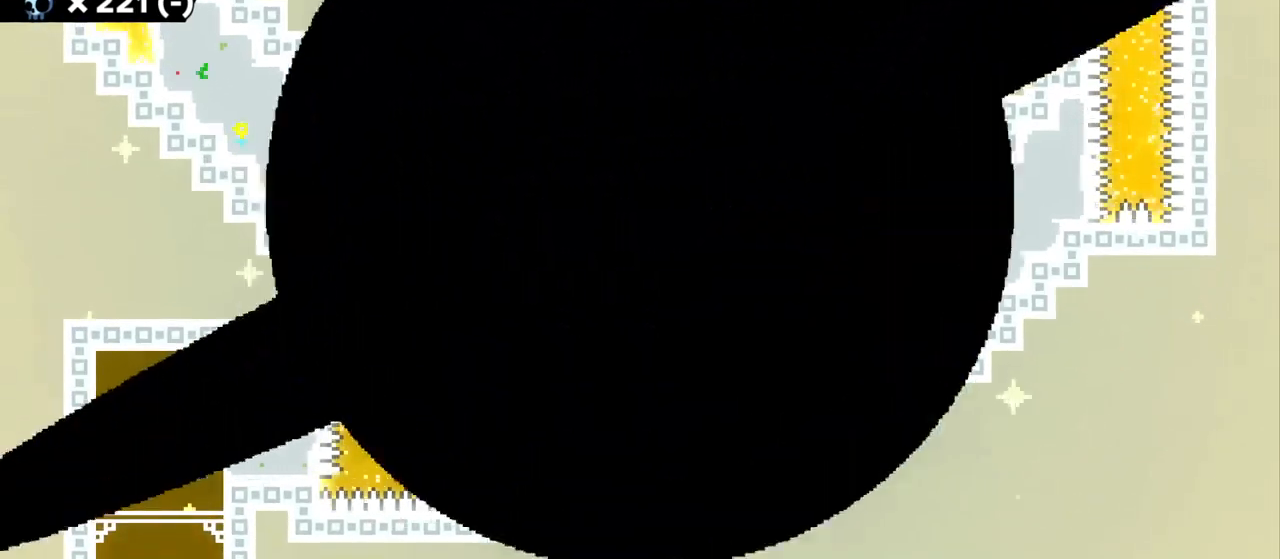
{"keys": [], "events": []}
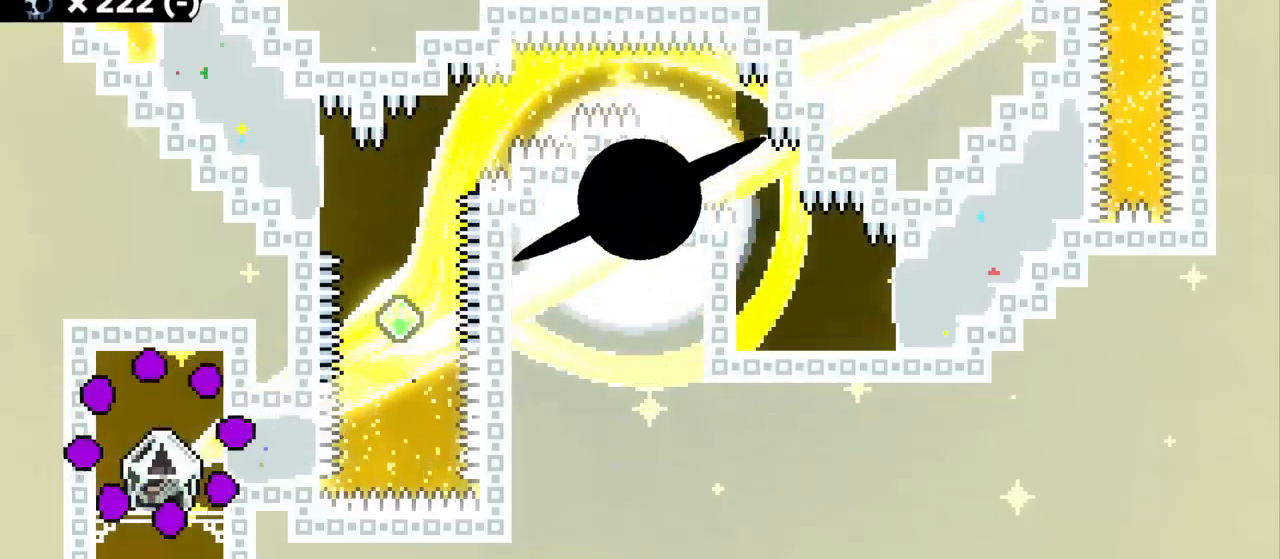
{"keys": [], "events": []}
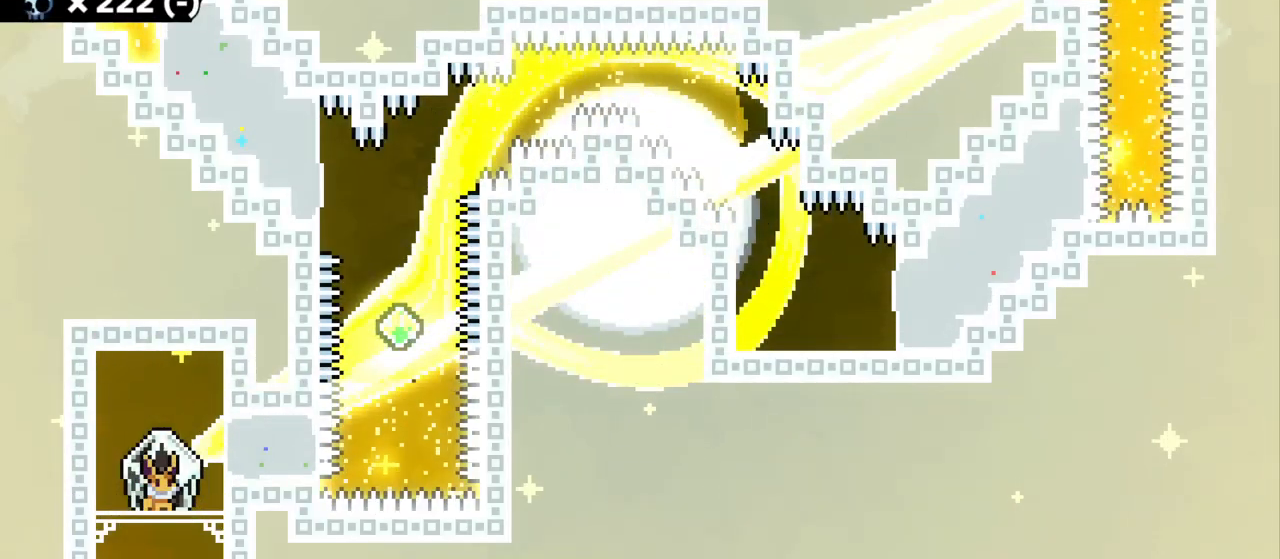
{"keys": ["a", "grab"], "events": [[17, "jump2", "down"], [100, "jump2", "up"], [134, "dash", "down"], [150, "grab", "down"], [300, "dash", "up"], [334, "a", "down"]]}
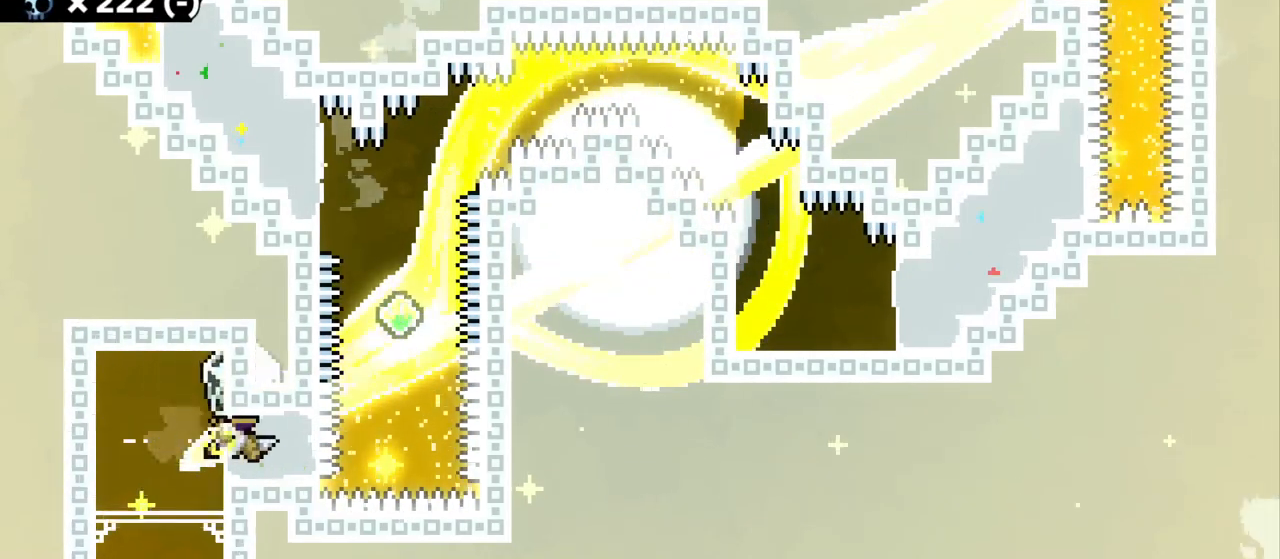
{"keys": ["a", "grab", "jump", "jump2"], "events": [[67, "jump2", "down"], [117, "jump", "down"]]}
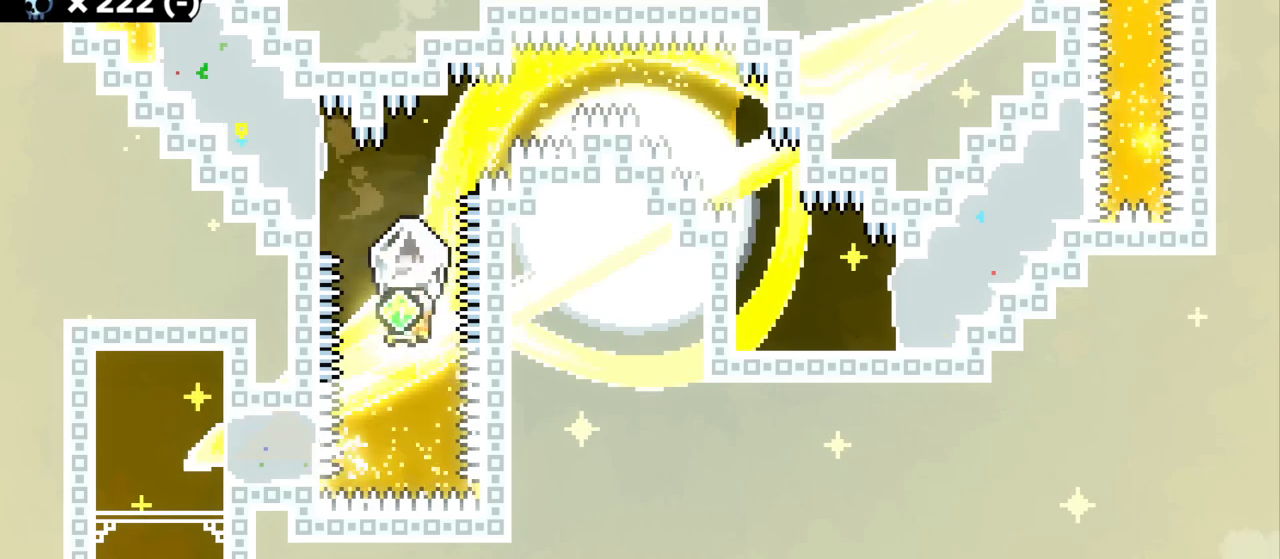
{"keys": ["a", "dash", "grab", "w"], "events": [[50, "jump2", "up"], [67, "jump", "up"], [117, "a", "up"], [134, "grab", "up"], [134, "w", "down"], [184, "dash", "down"], [334, "dash", "up"], [417, "a", "down"], [417, "dash", "down"], [500, "grab", "down"]]}
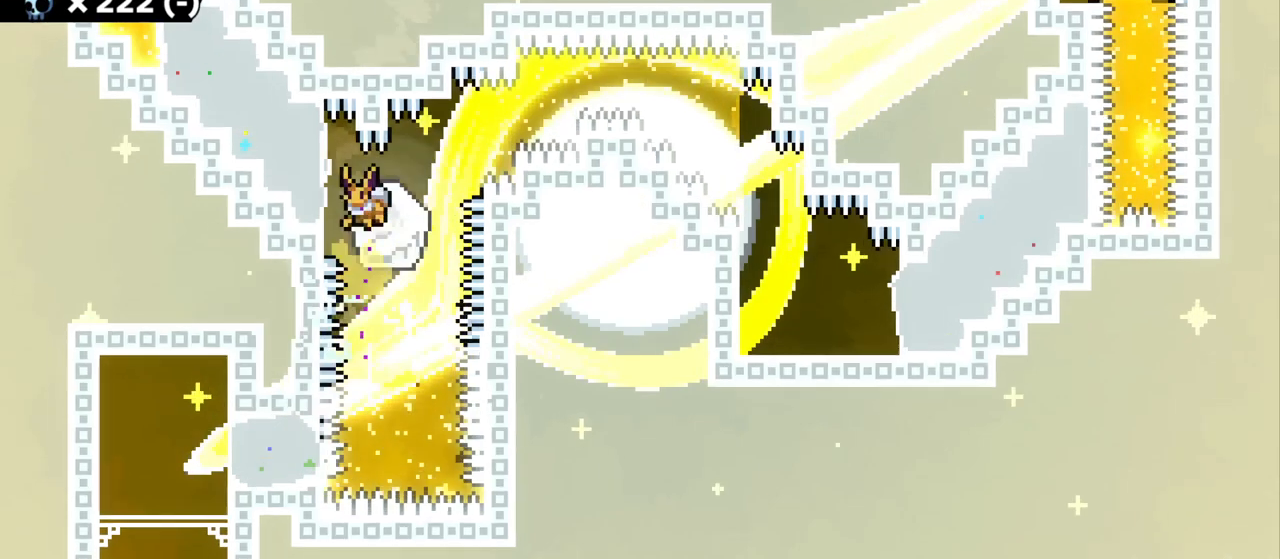
{"keys": ["grab", "s"], "events": [[100, "dash", "up"], [217, "w", "up"], [267, "a", "up"], [467, "s", "down"]]}
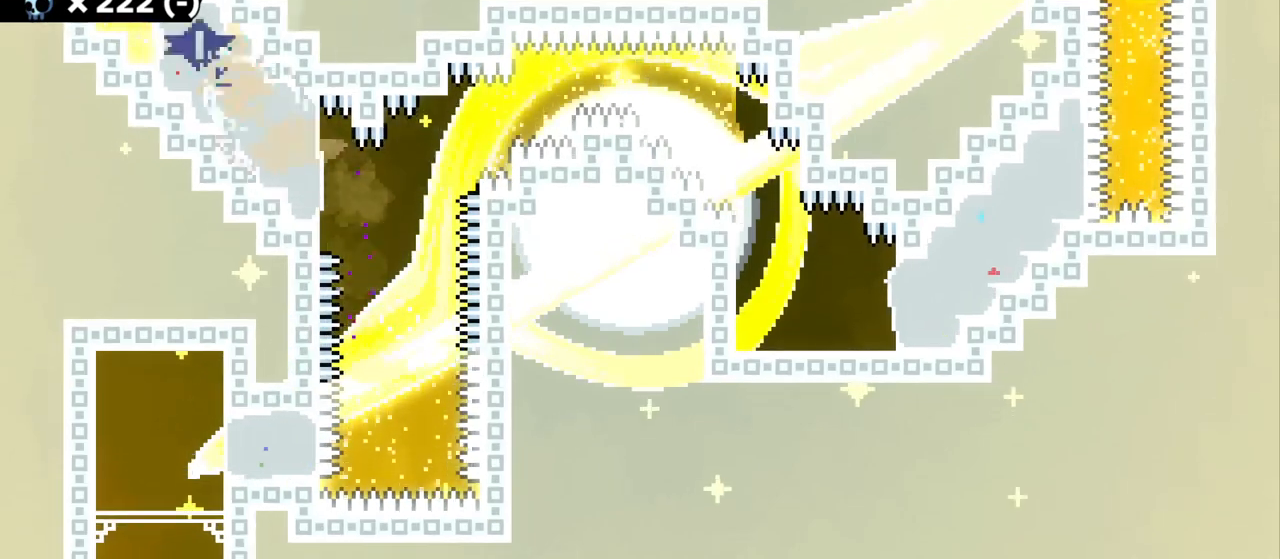
{"keys": ["grab"], "events": [[100, "s", "up"], [167, "d", "down"], [417, "d", "up"]]}
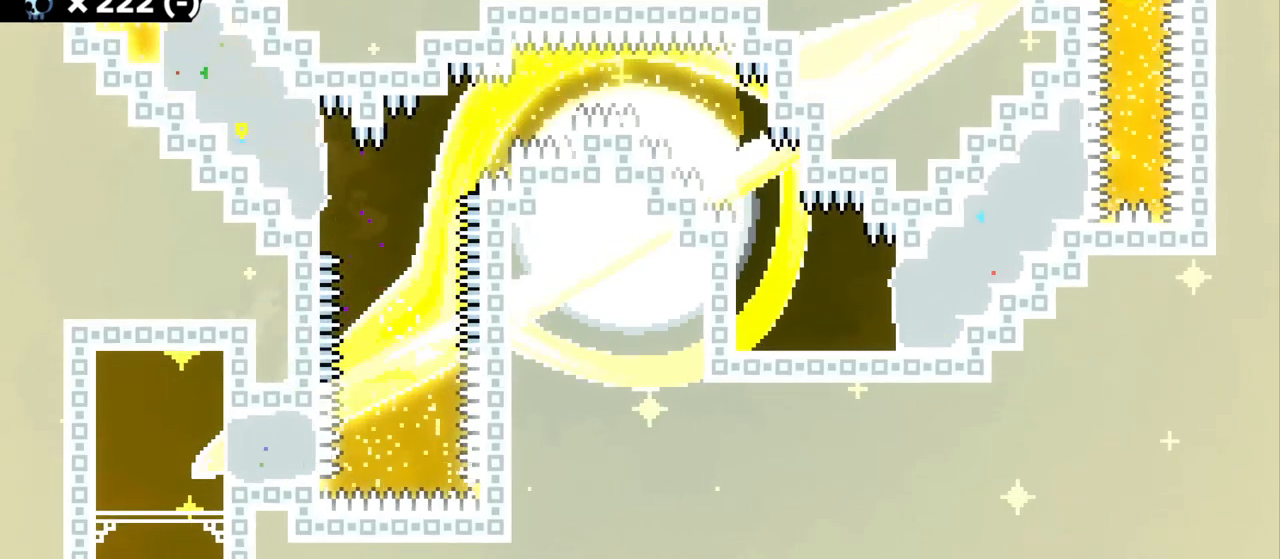
{"keys": [], "events": [[400, "grab", "up"]]}
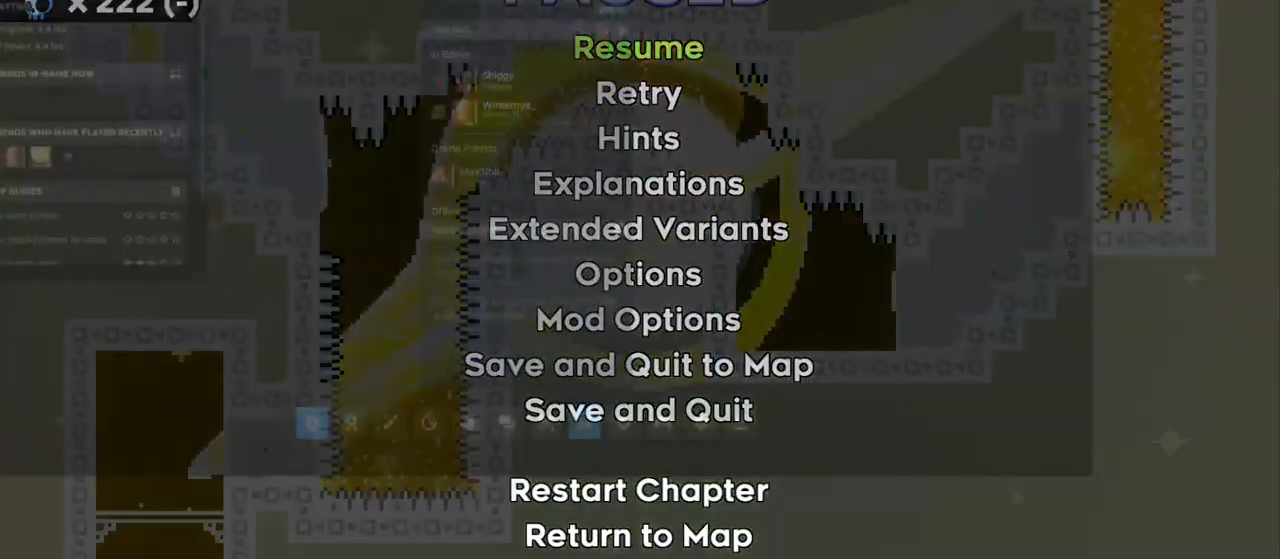
{"keys": [], "events": [[100, "s", "down"], [267, "s", "up"]]}
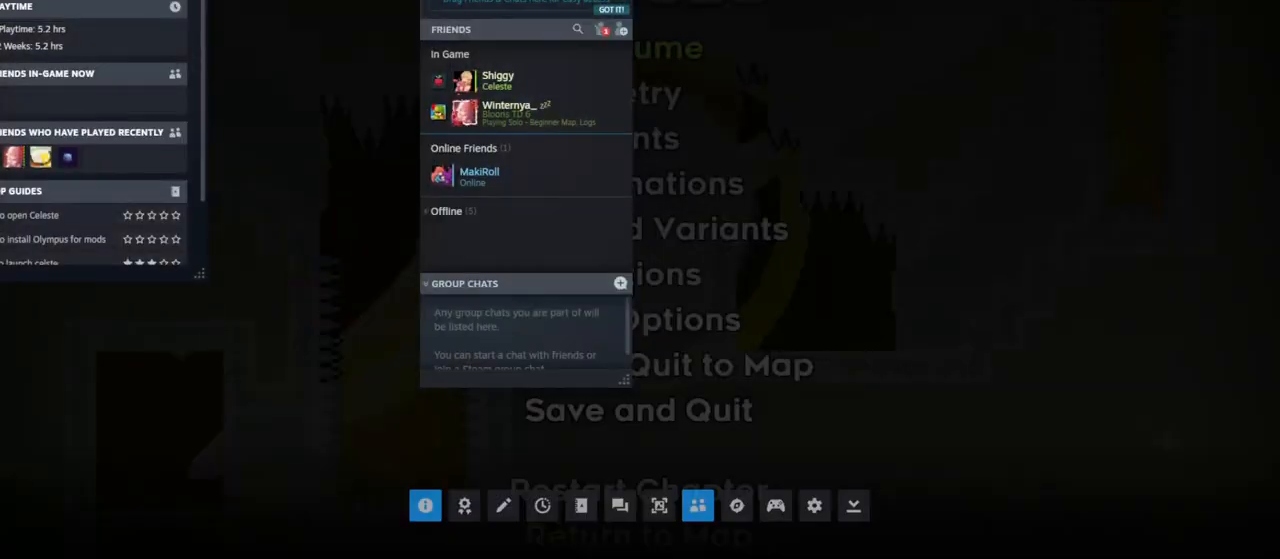
{"keys": [], "events": []}
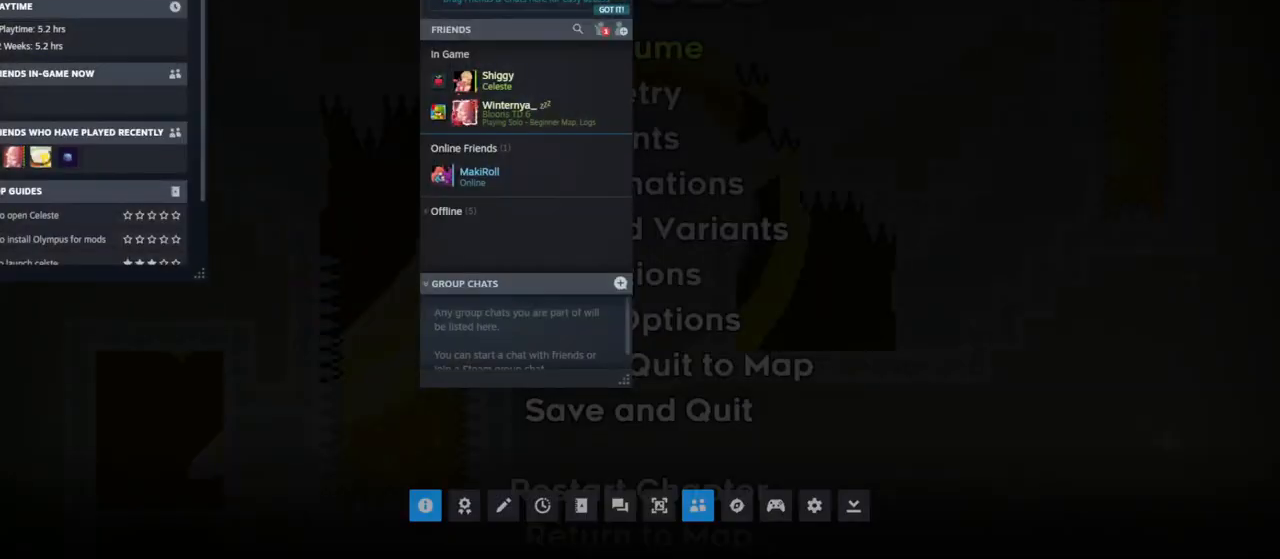
{"keys": [], "events": []}
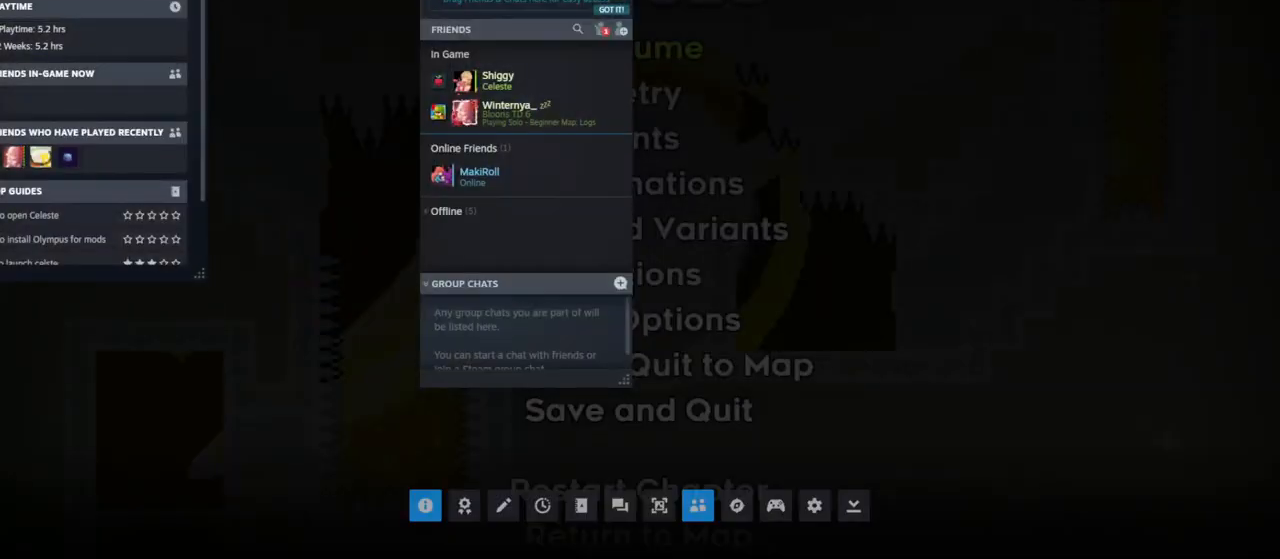
{"keys": [], "events": []}
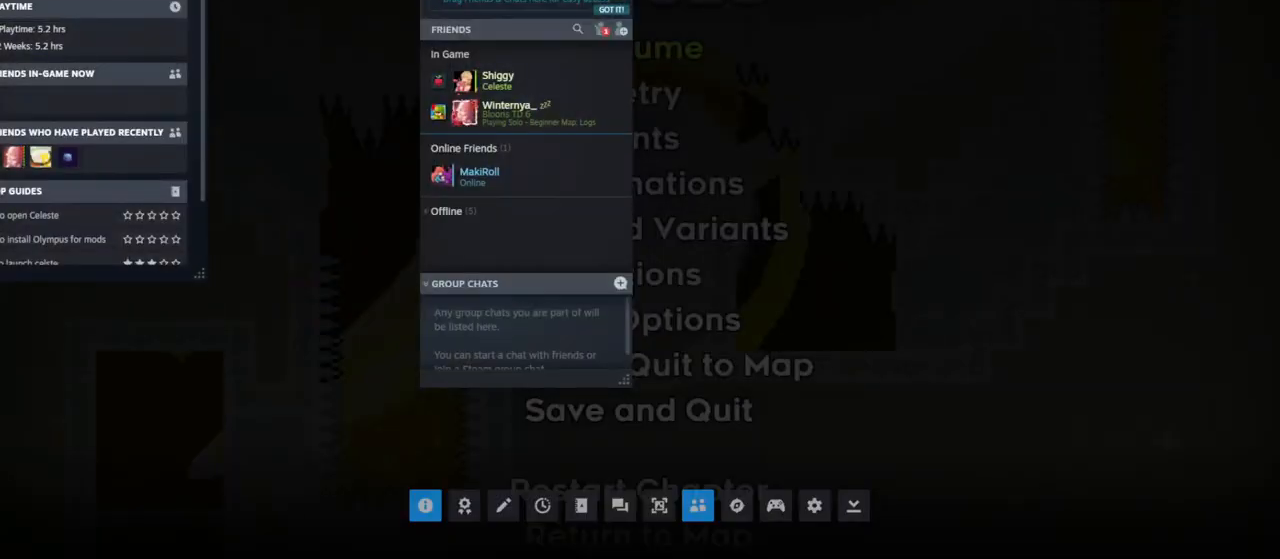
{"keys": [], "events": []}
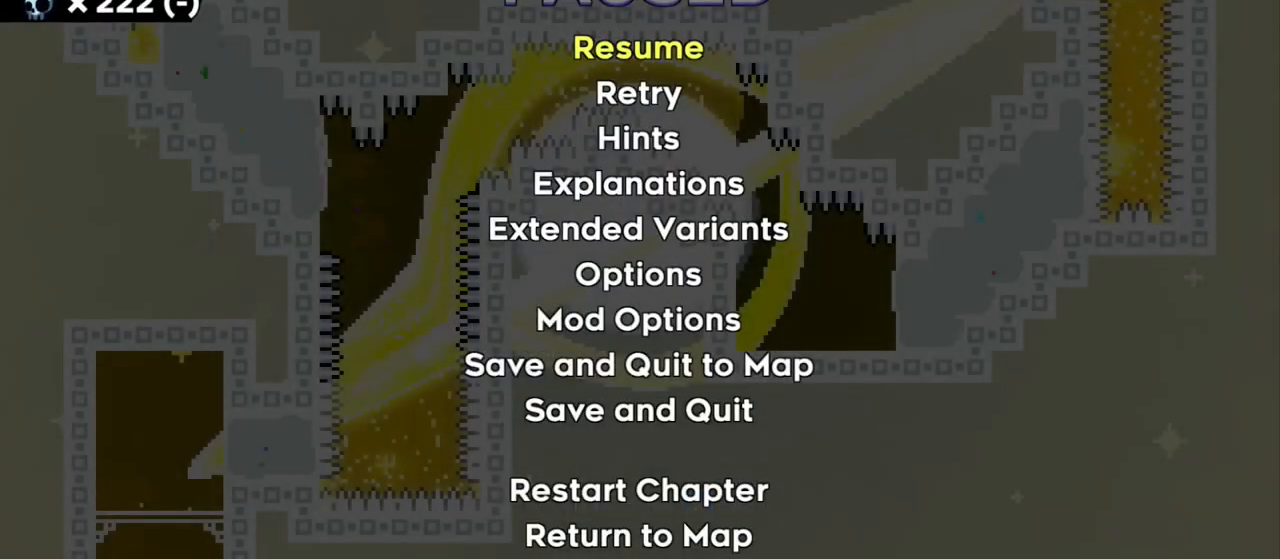
{"keys": ["s"], "events": [[434, "s", "down"]]}
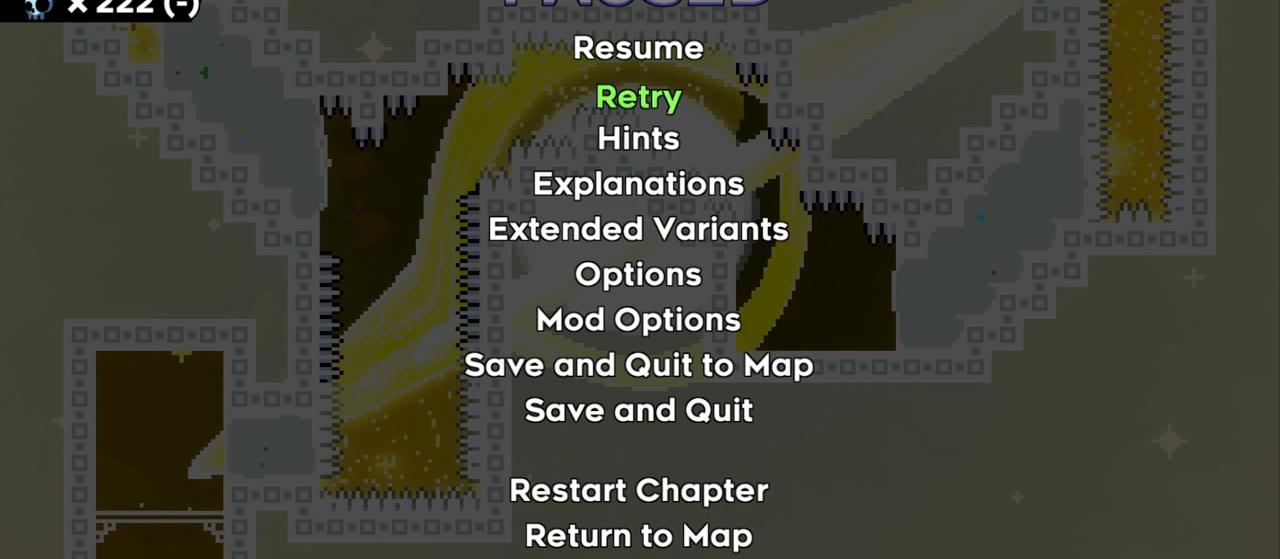
{"keys": [], "events": [[50, "s", "up"]]}
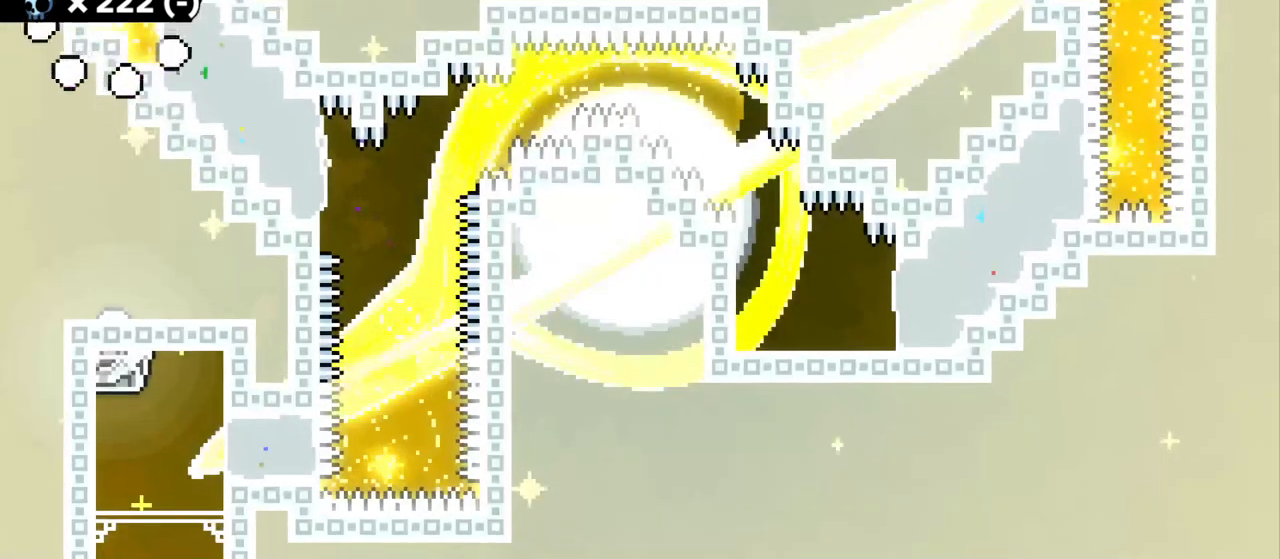
{"keys": []}
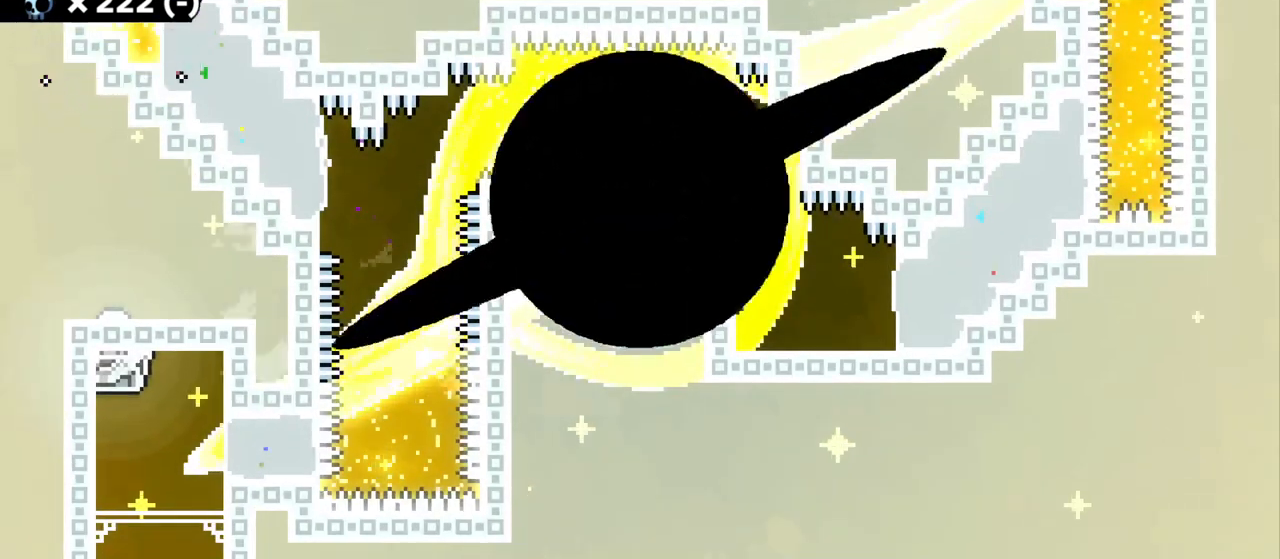
{"keys": [], "events": []}